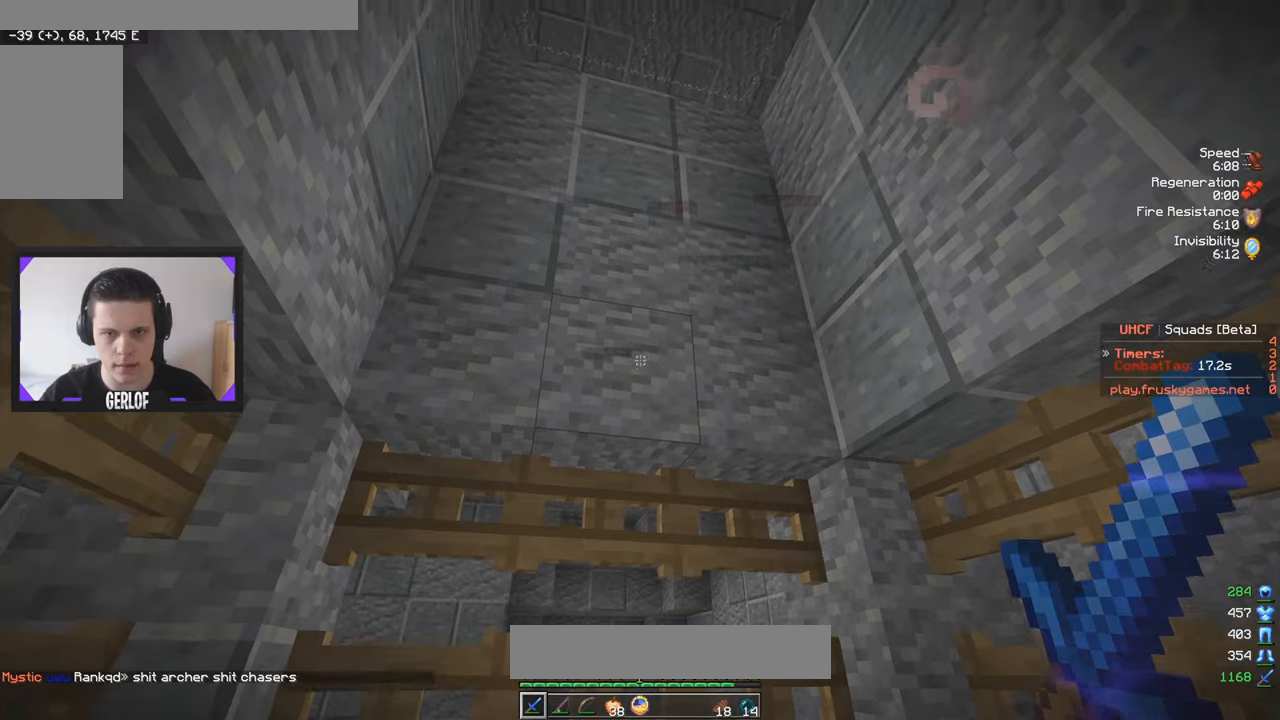
Gameplay with keyboard and mouse; each line is a JSON object with the keys and mouse buttons held at the frame after it. "events" lists presses ("down") and releases ("up") of "a", "d", "s", "w", "mouse_left" and "mouse_right" between this image and that frame as [ms after this image, input, new state], when the widget could be followed in between. "mouse_left", "mouse_right" = the "left", "right" buttons of the "mouse" list. No other keys are recorded. Fast repeated clicks can show as one long hold. Mouse movement is not recorded.
{"keys": [], "mouse": ["left", "right"], "events": [[417, "mouse_left", "down"], [434, "mouse_right", "down"]]}
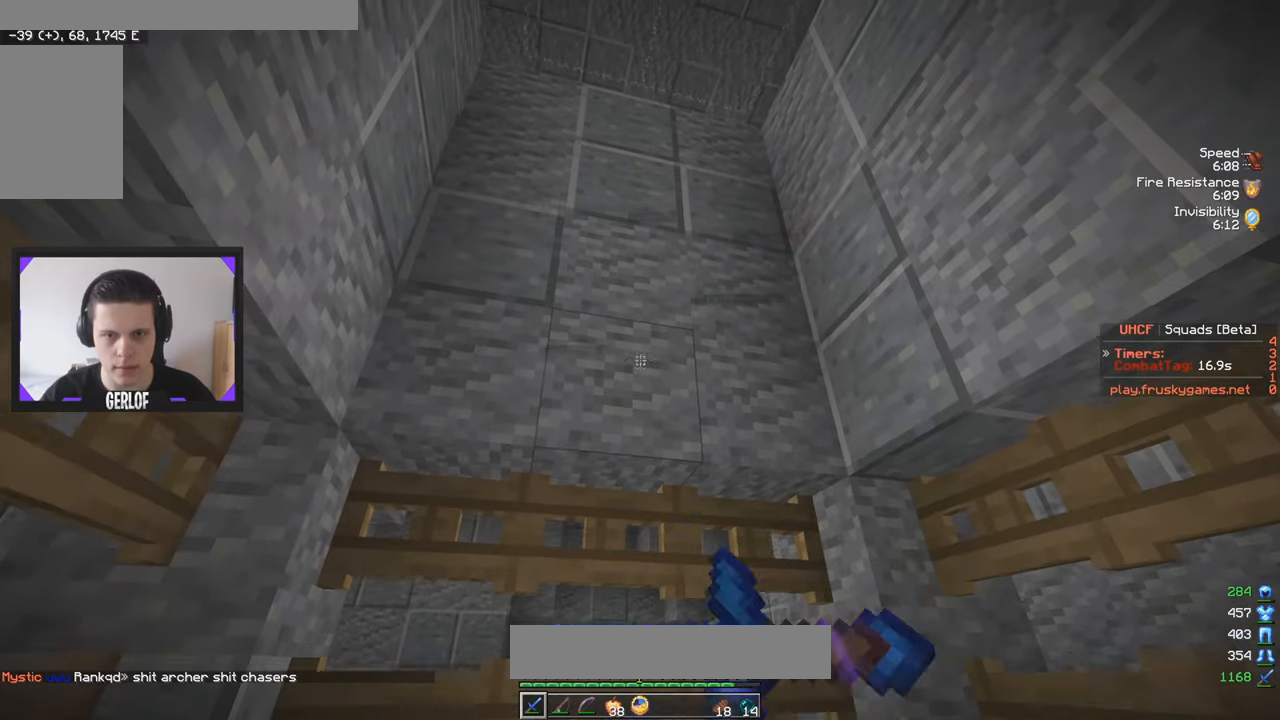
{"keys": [], "mouse": [], "events": [[34, "mouse_left", "up"], [50, "mouse_right", "up"], [134, "mouse_left", "down"], [150, "mouse_right", "down"], [234, "mouse_left", "up"], [234, "mouse_right", "up"]]}
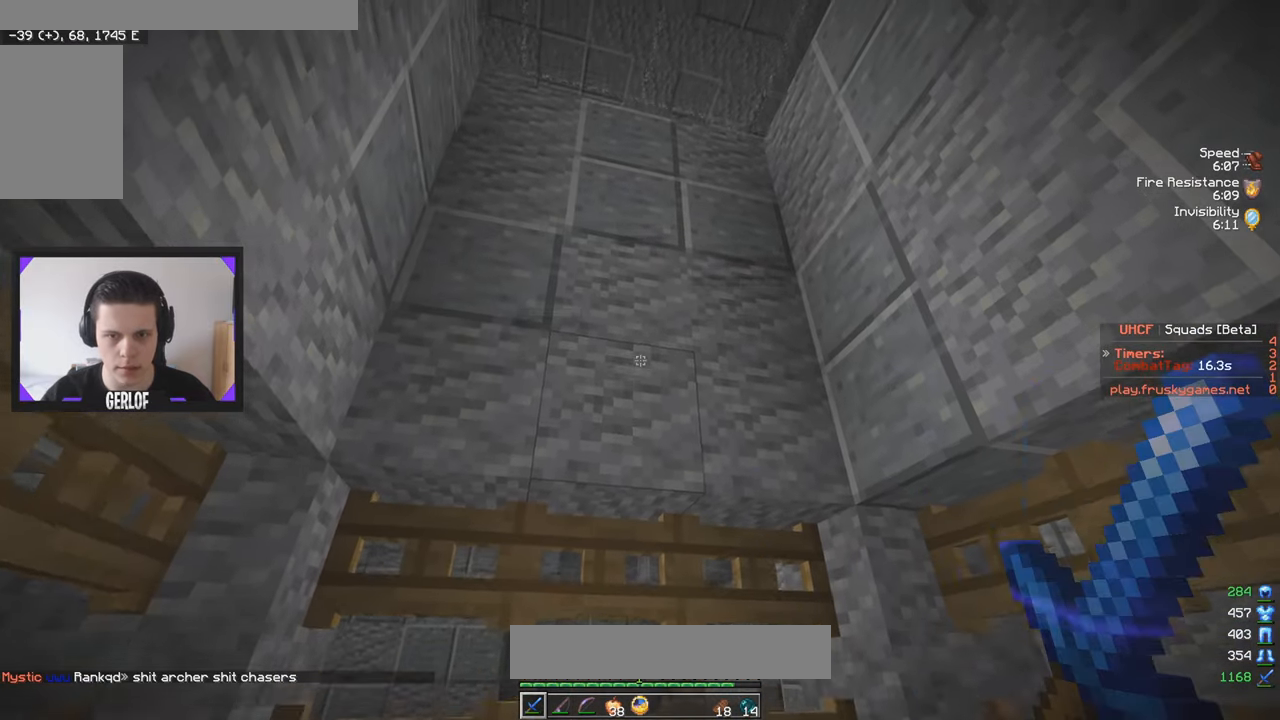
{"keys": [], "mouse": [], "events": []}
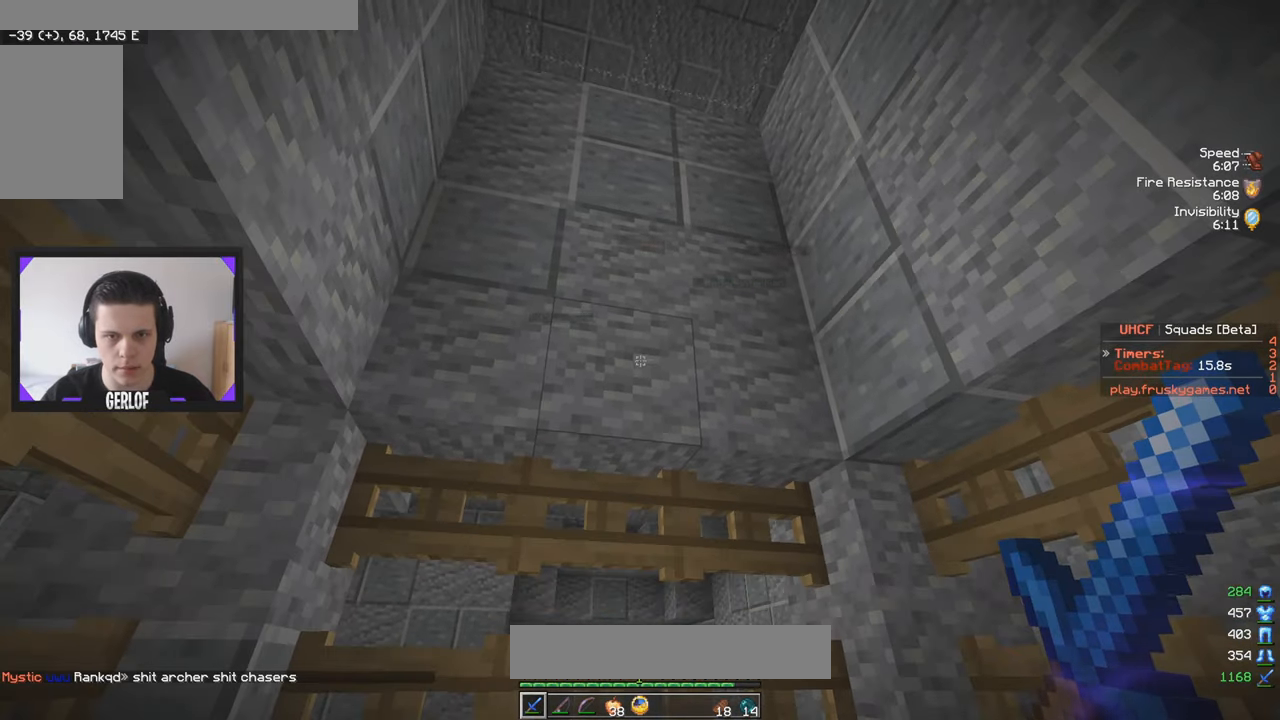
{"keys": [], "mouse": [], "events": []}
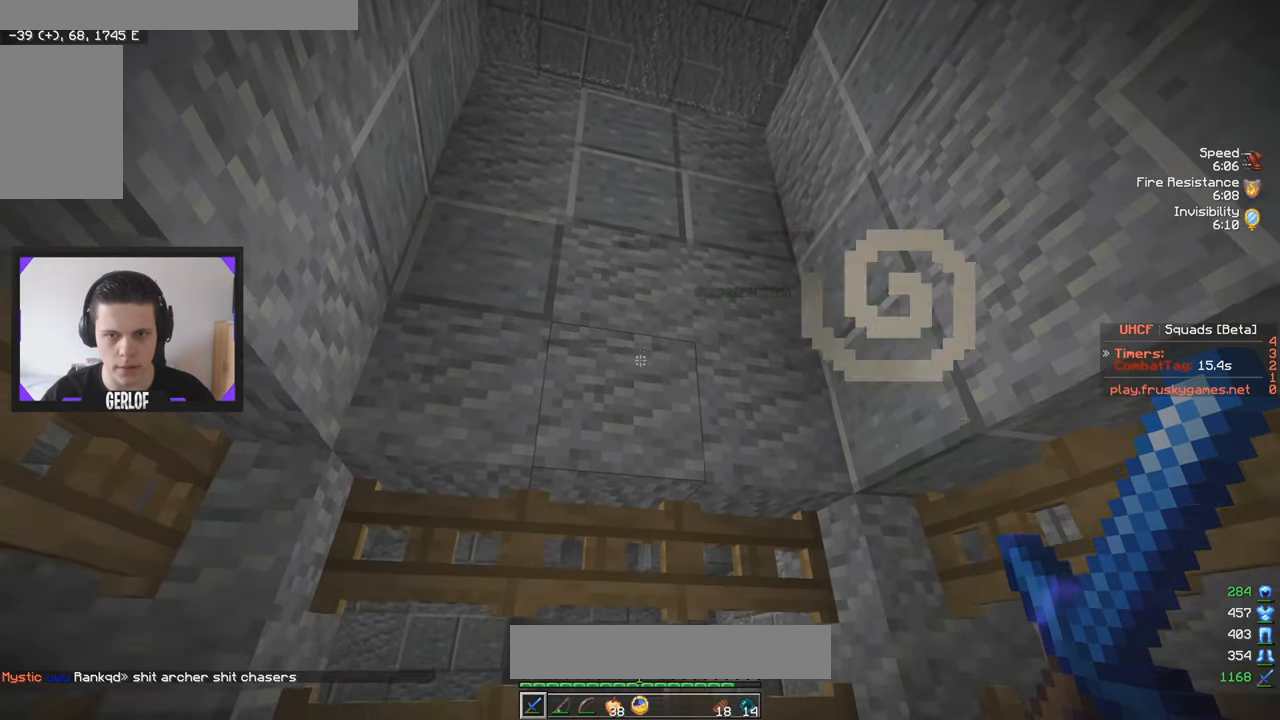
{"keys": [], "mouse": ["left"], "events": [[484, "mouse_left", "down"]]}
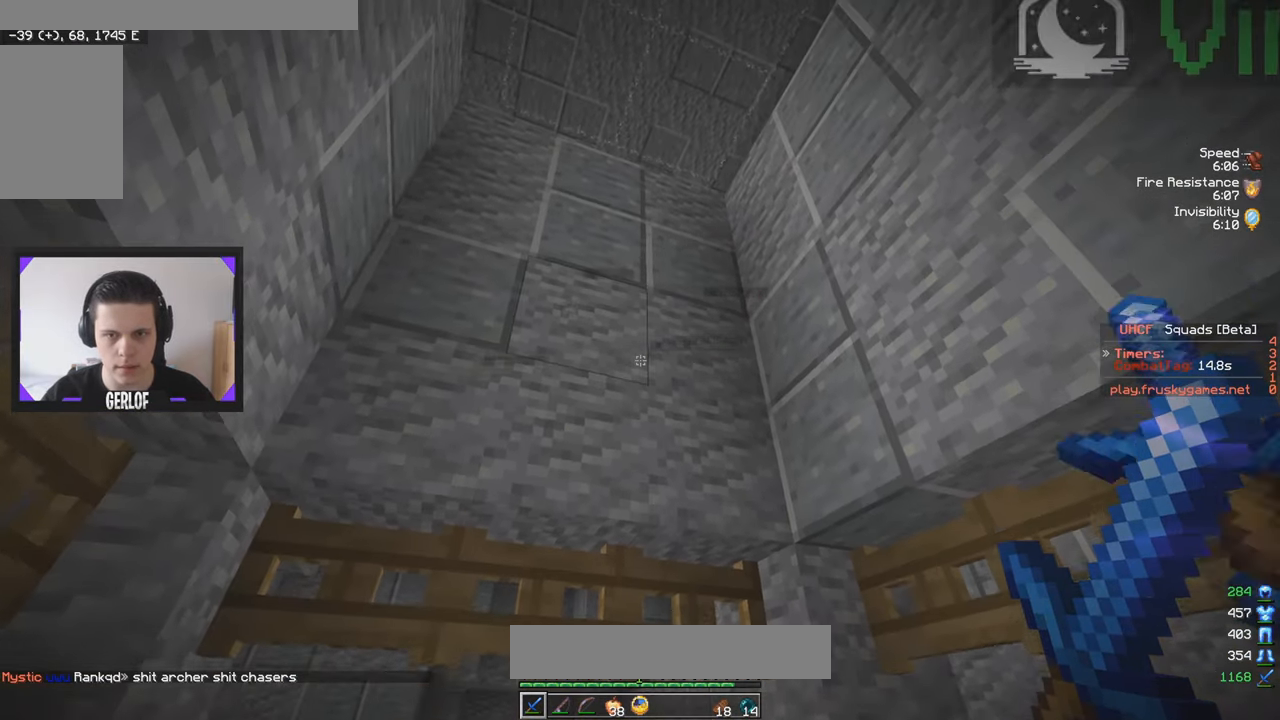
{"keys": ["a"], "mouse": [], "events": [[117, "d", "down"], [334, "a", "down"], [334, "d", "up"], [334, "mouse_left", "up"]]}
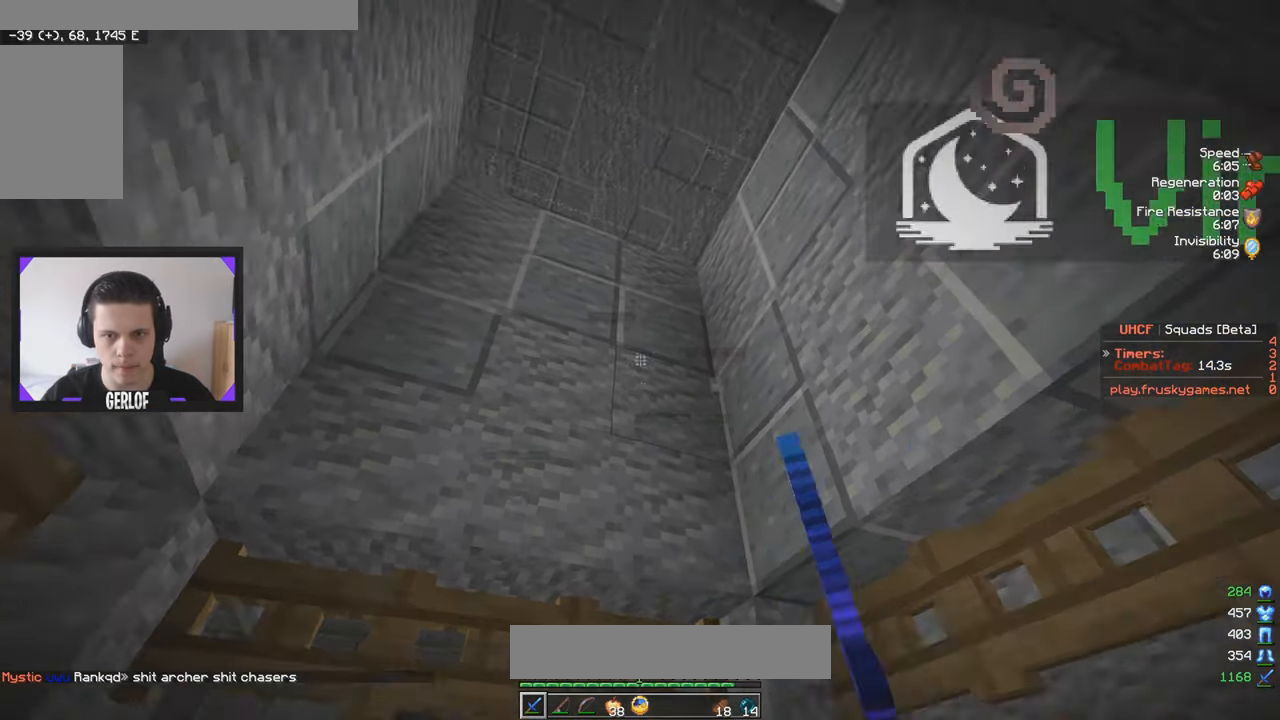
{"keys": [], "mouse": [], "events": [[150, "a", "up"]]}
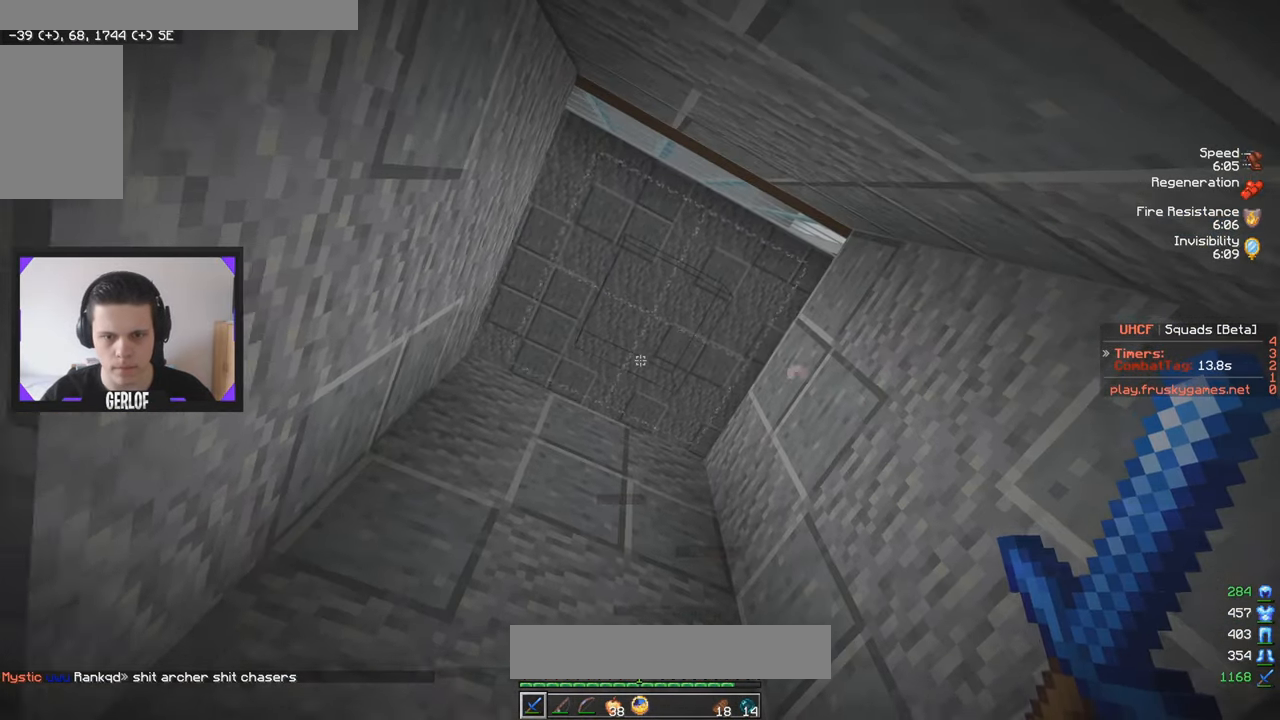
{"keys": [], "mouse": [], "events": []}
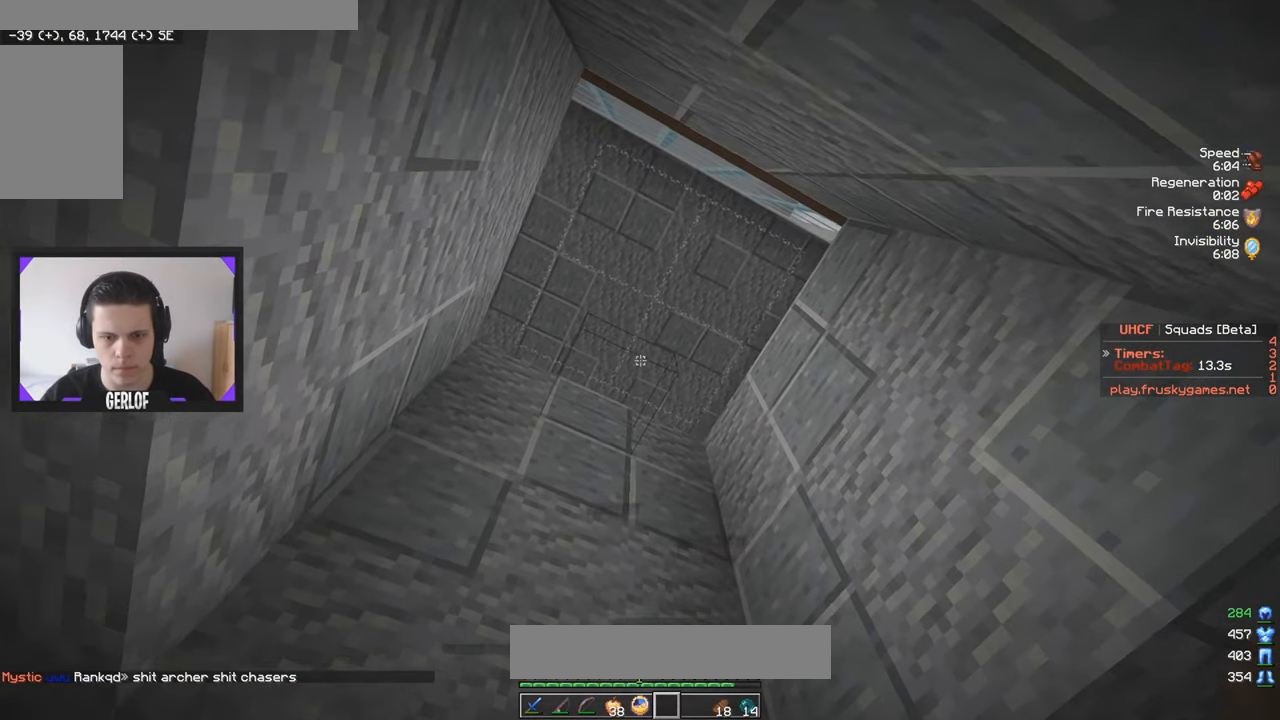
{"keys": [], "mouse": [], "events": []}
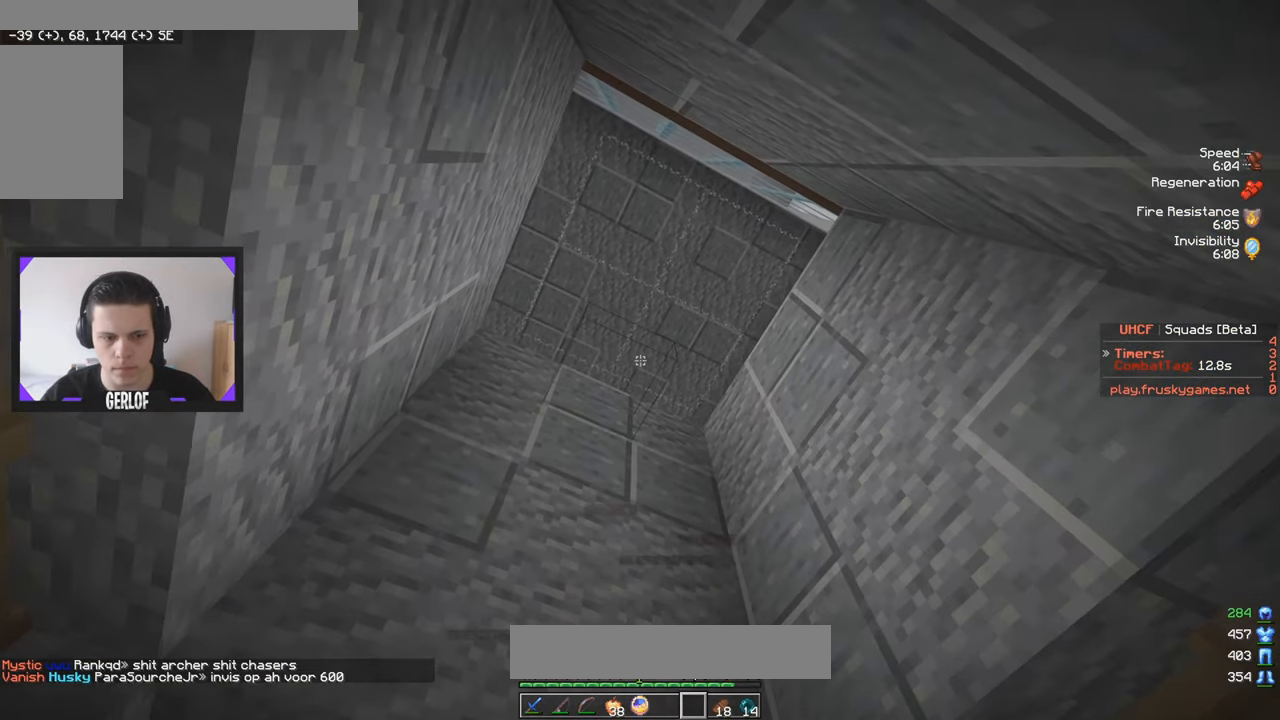
{"keys": [], "mouse": ["right"], "events": [[434, "mouse_right", "down"]]}
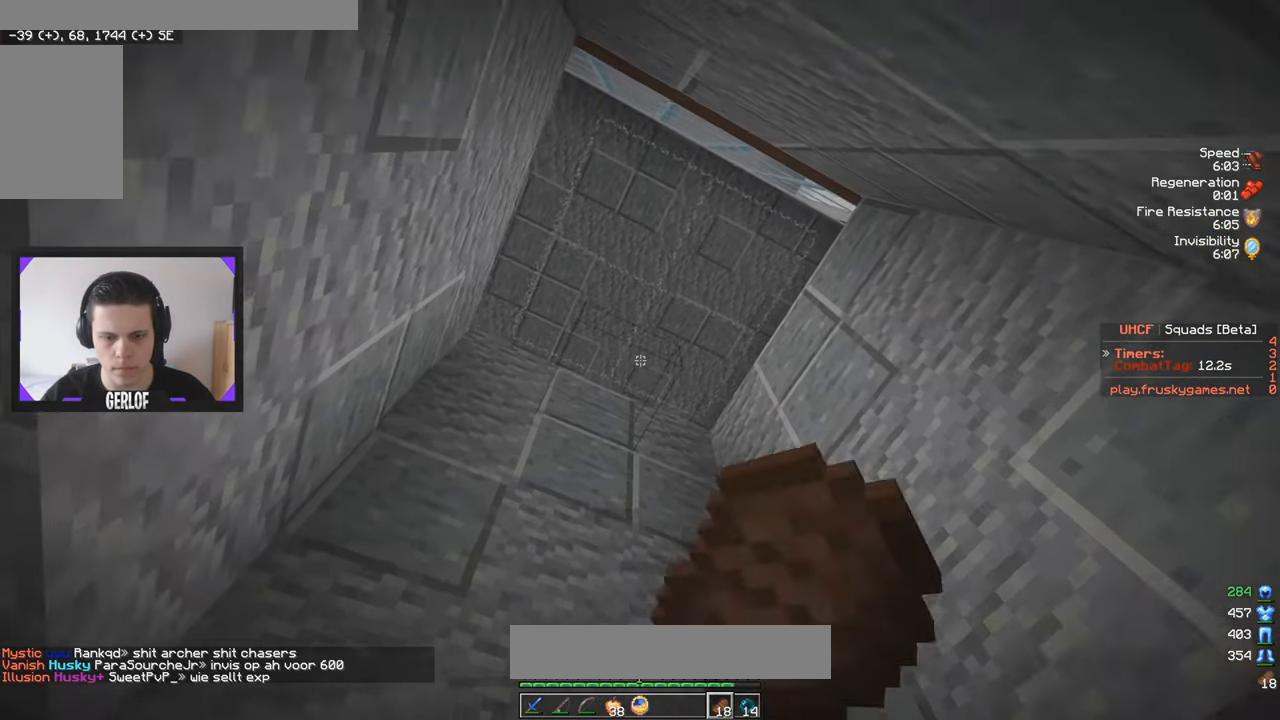
{"keys": ["a", "w"], "mouse": ["right"], "events": [[116, "mouse_left", "down"], [216, "a", "down"], [250, "w", "down"], [483, "mouse_left", "up"]]}
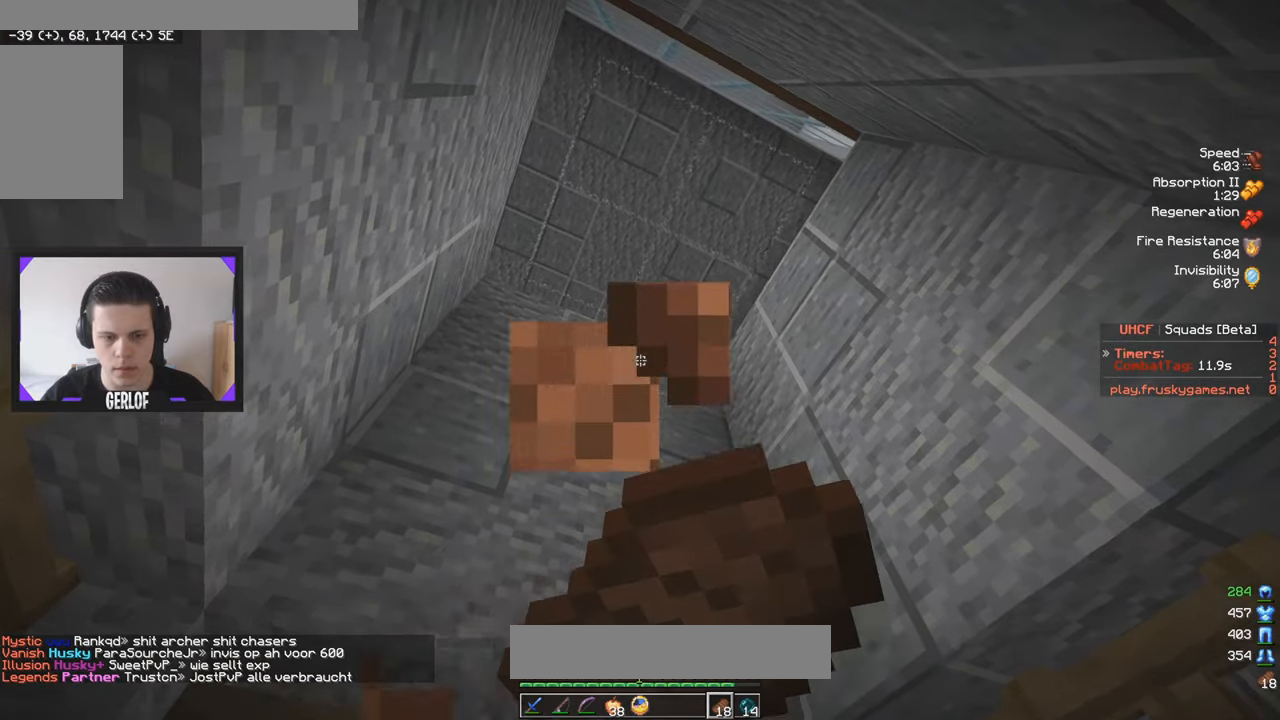
{"keys": ["a", "w"], "mouse": ["right"], "events": []}
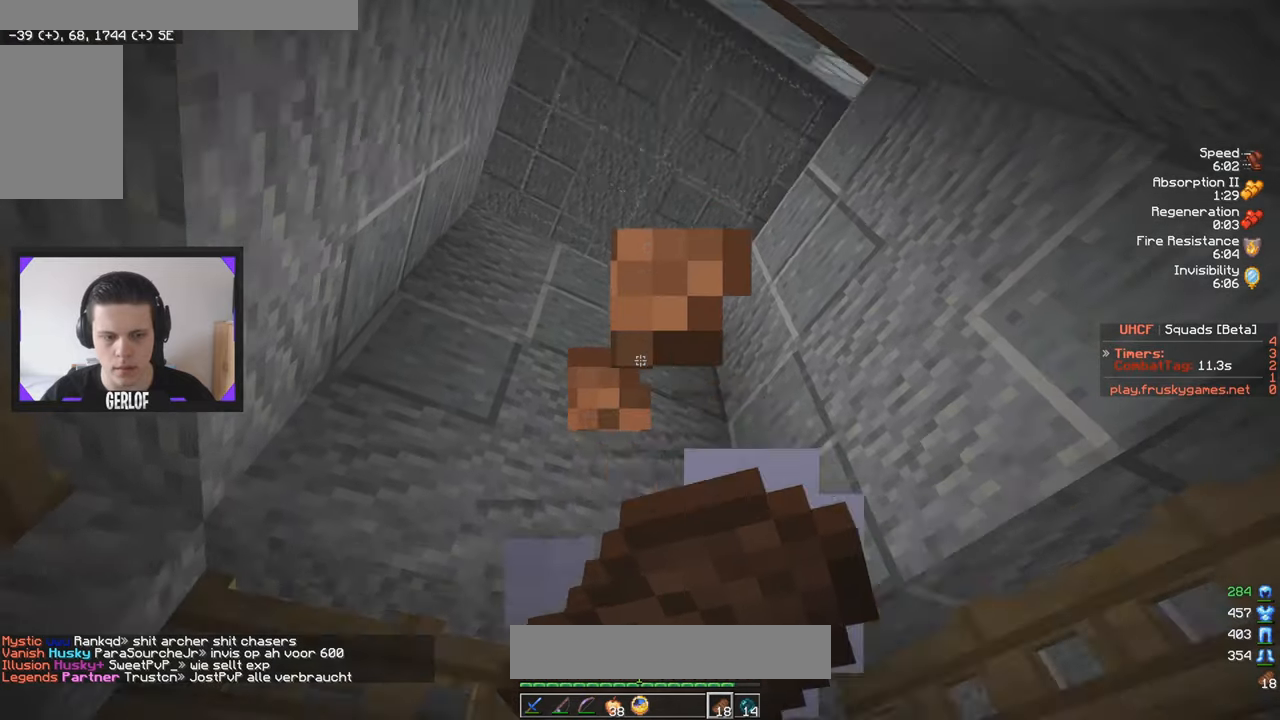
{"keys": ["a", "w"], "mouse": ["right"], "events": [[50, "mouse_left", "down"], [366, "mouse_left", "up"]]}
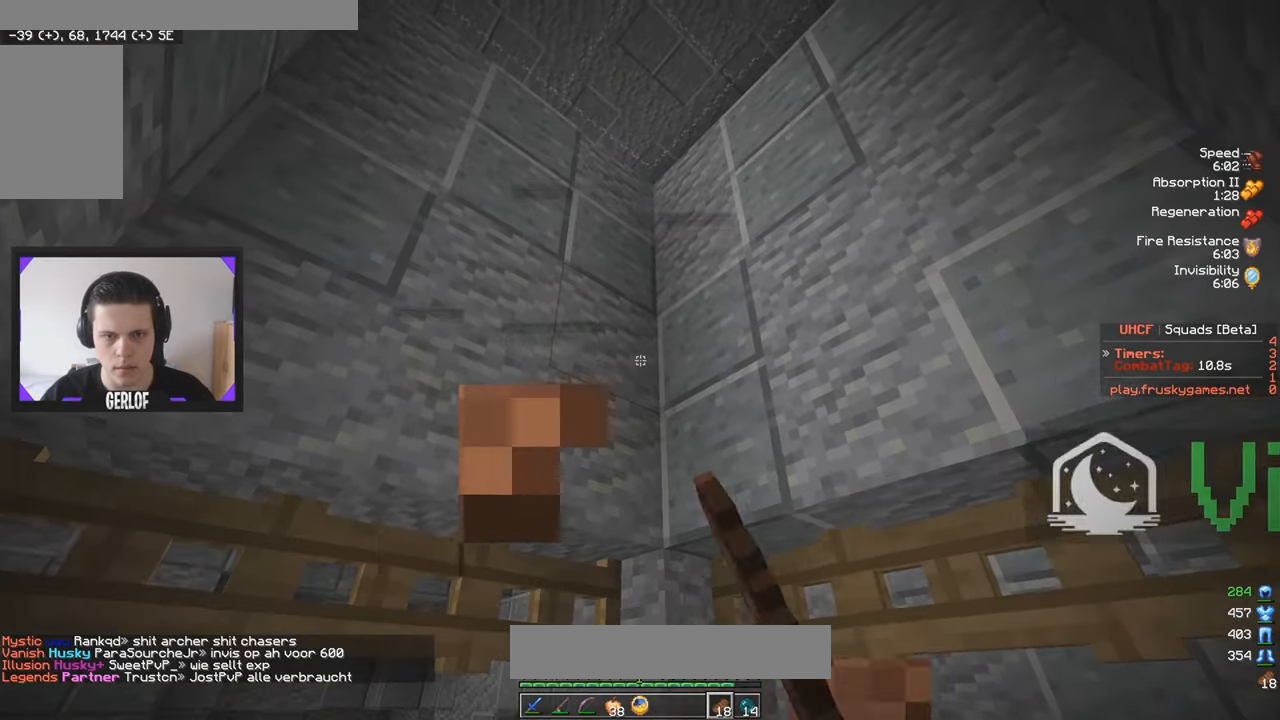
{"keys": [], "mouse": [], "events": [[200, "w", "up"], [250, "a", "up"], [400, "mouse_right", "up"]]}
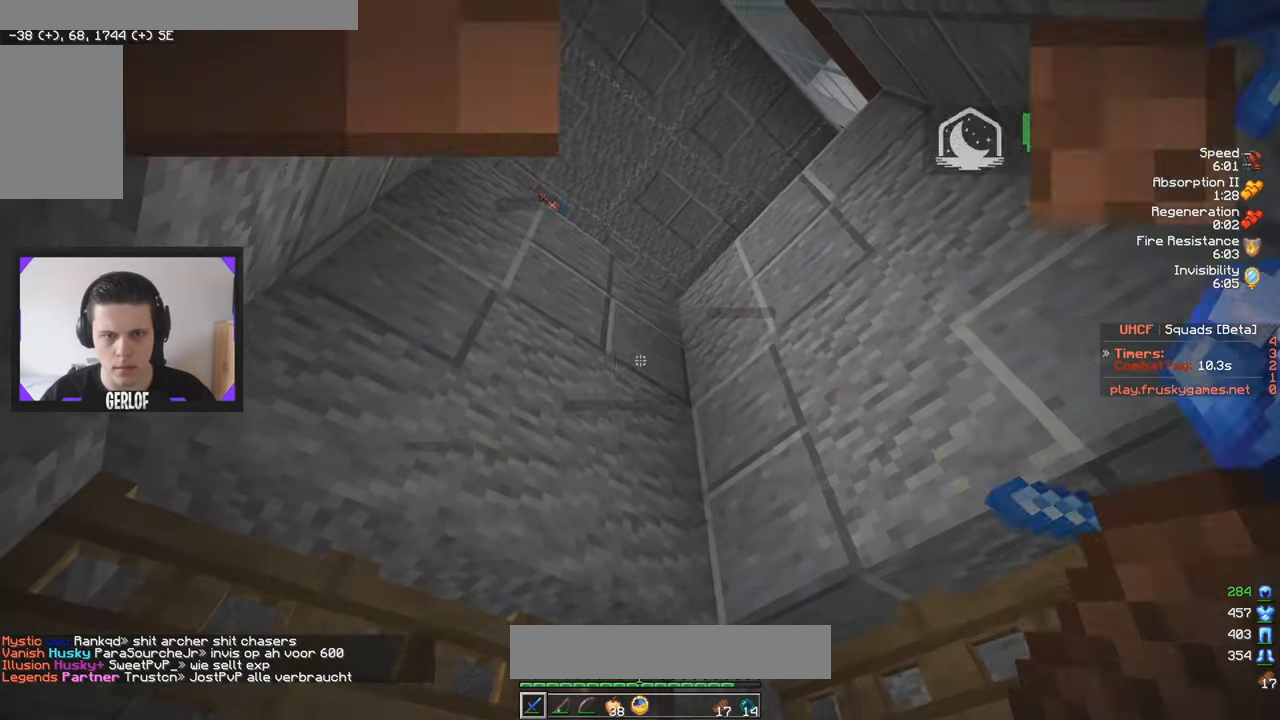
{"keys": ["a"], "mouse": [], "events": [[333, "a", "down"]]}
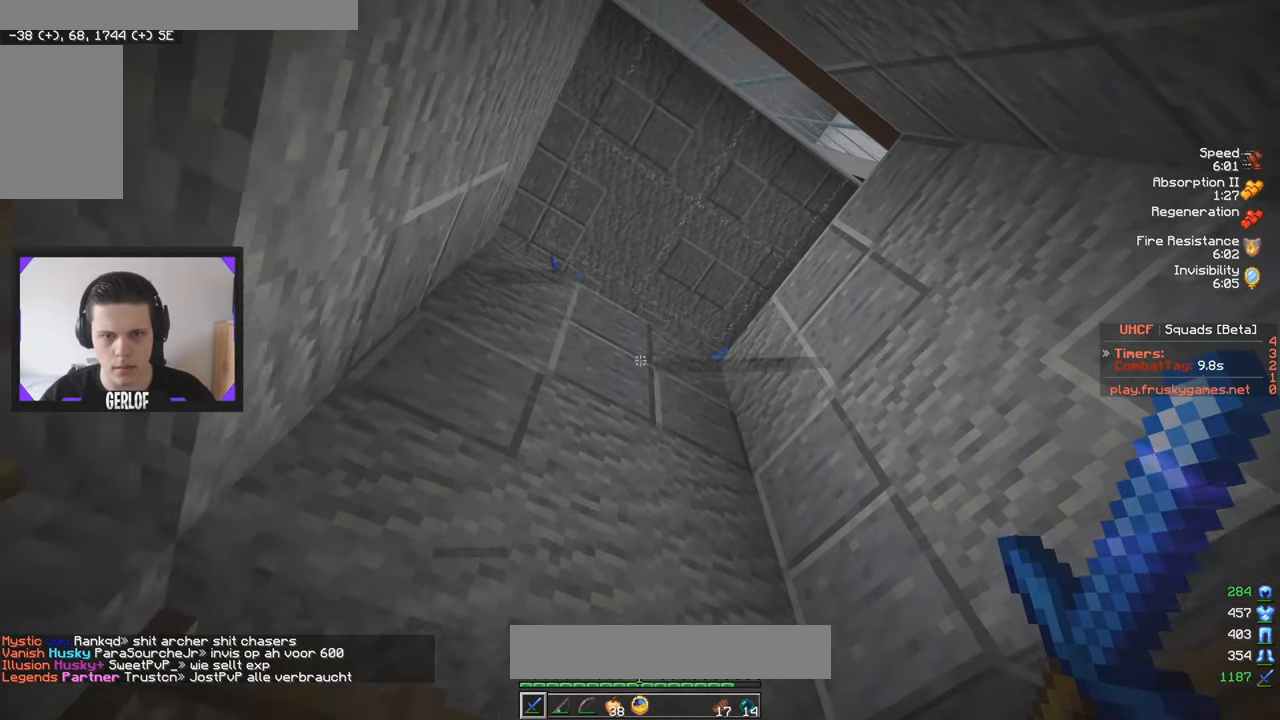
{"keys": [], "mouse": [], "events": [[83, "a", "up"]]}
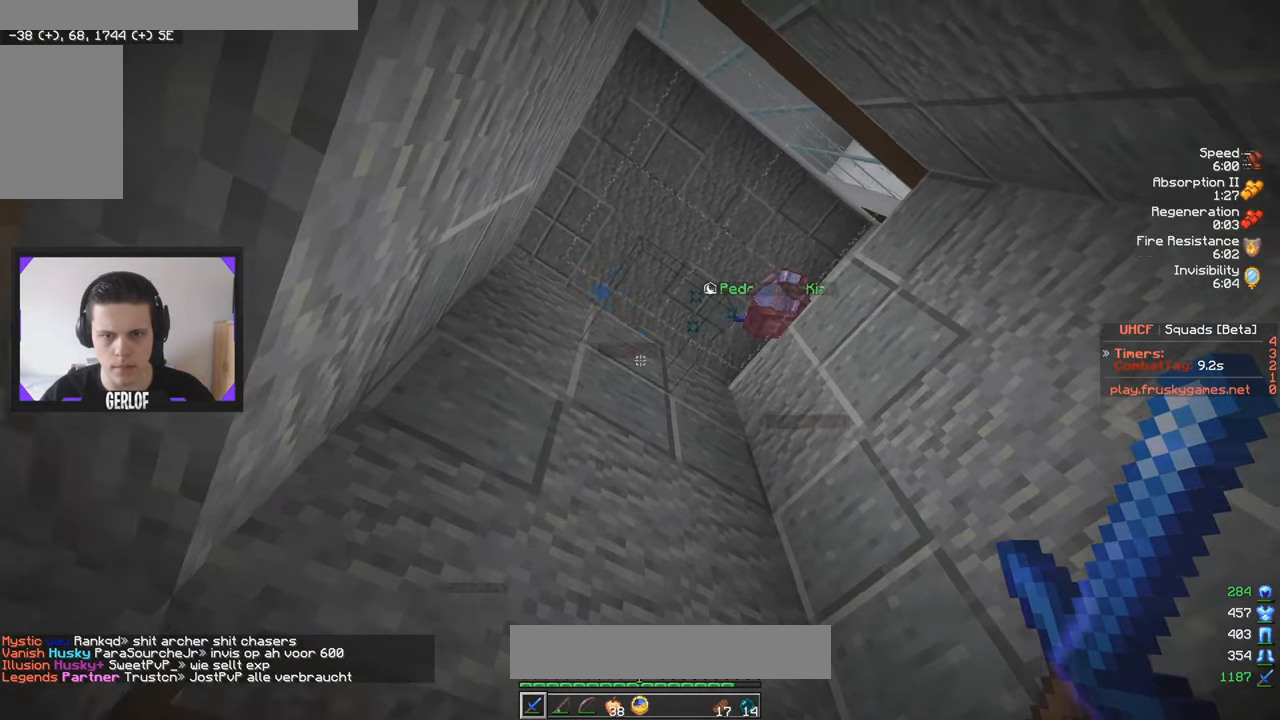
{"keys": [], "mouse": [], "events": []}
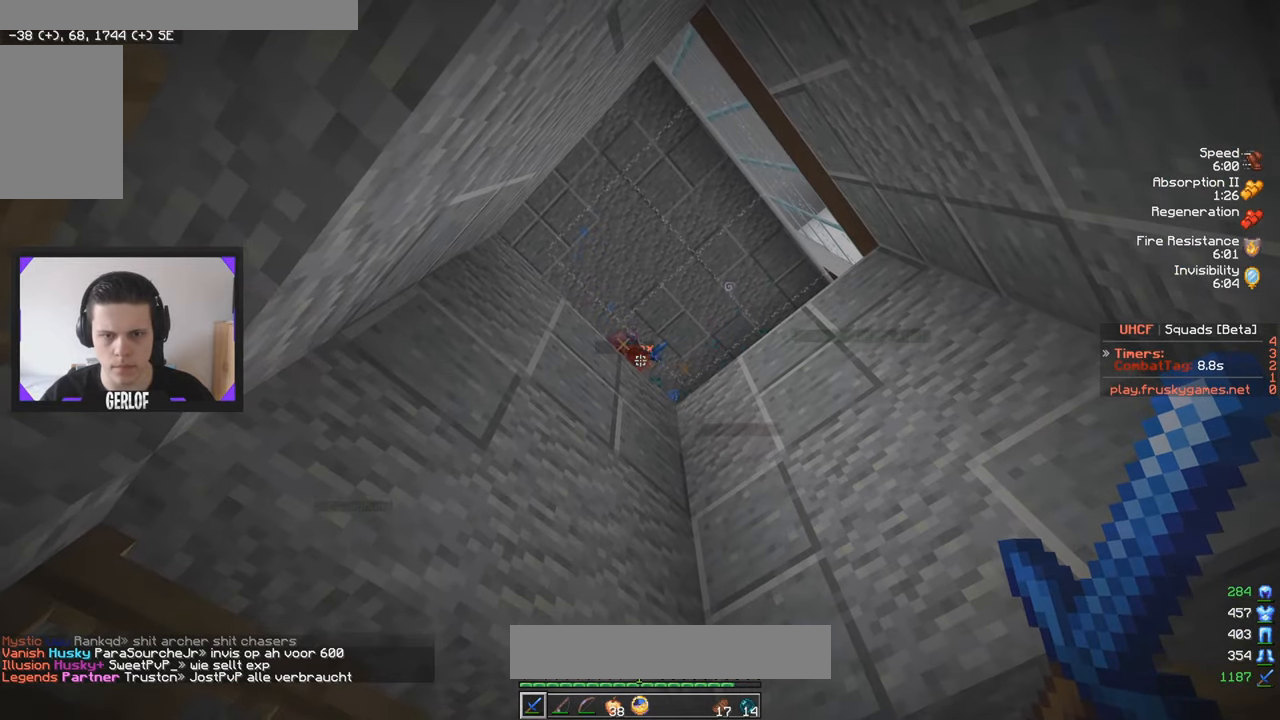
{"keys": [], "mouse": [], "events": []}
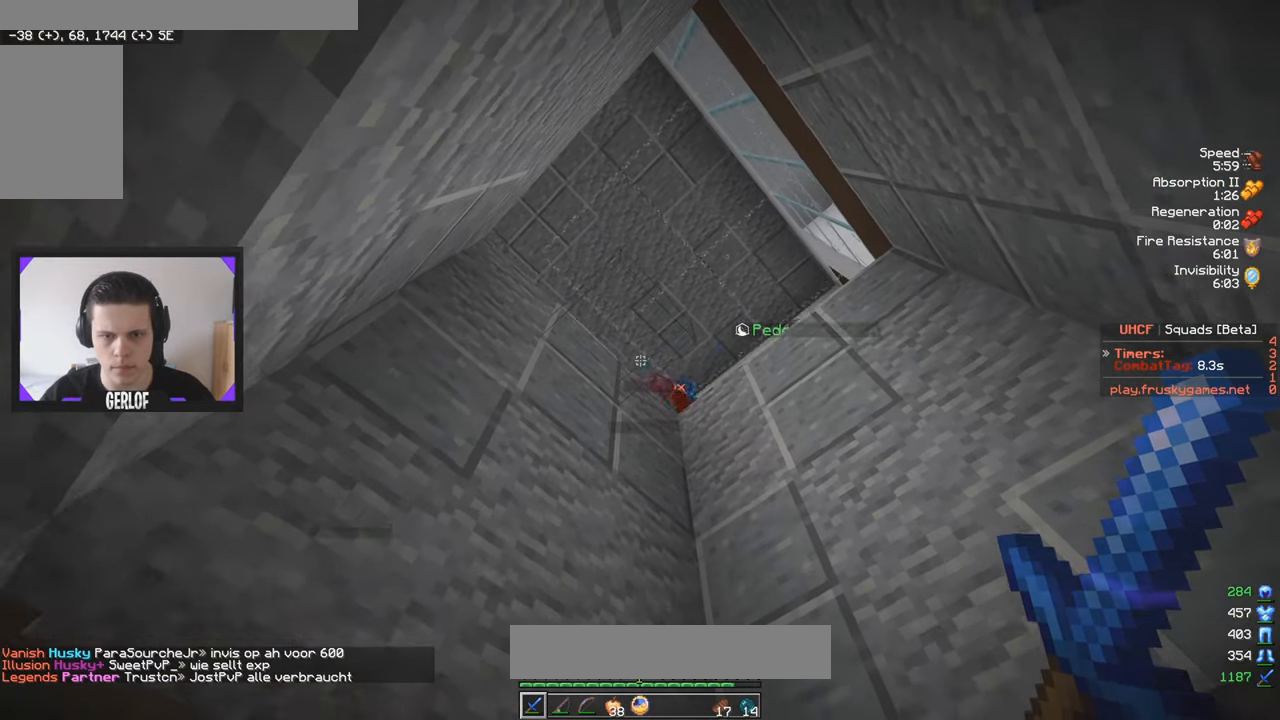
{"keys": [], "mouse": [], "events": []}
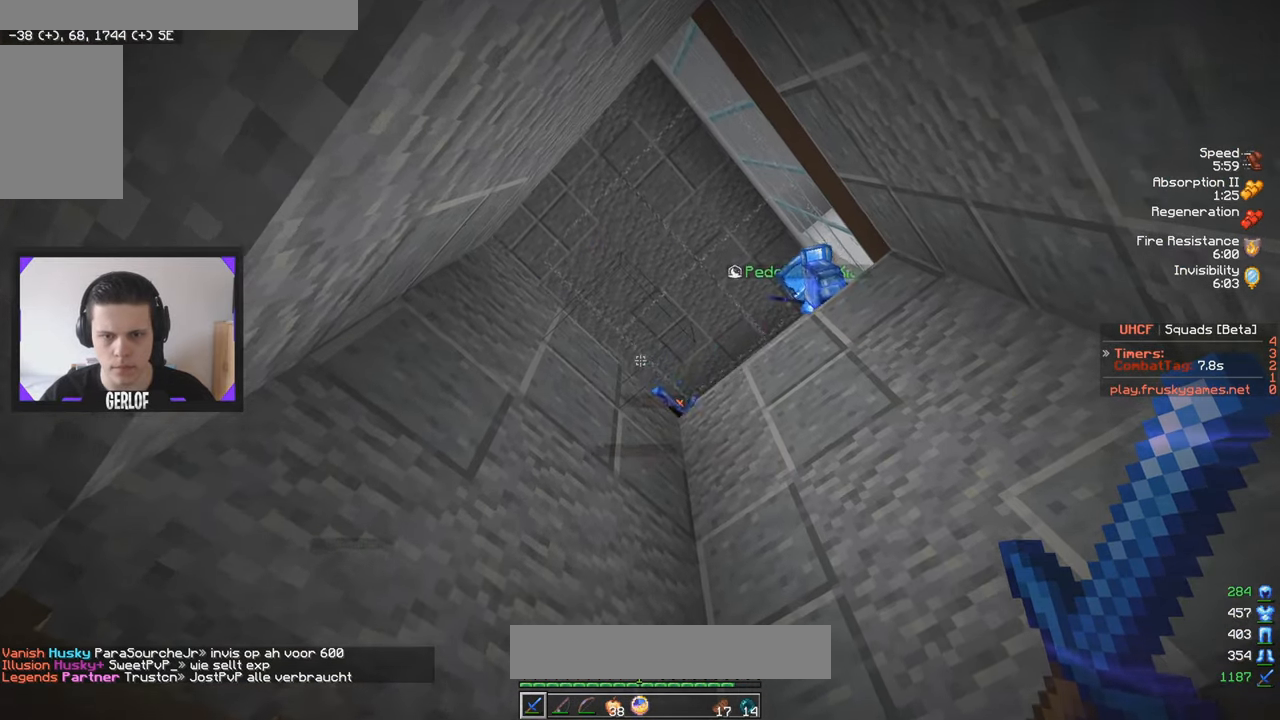
{"keys": [], "mouse": [], "events": []}
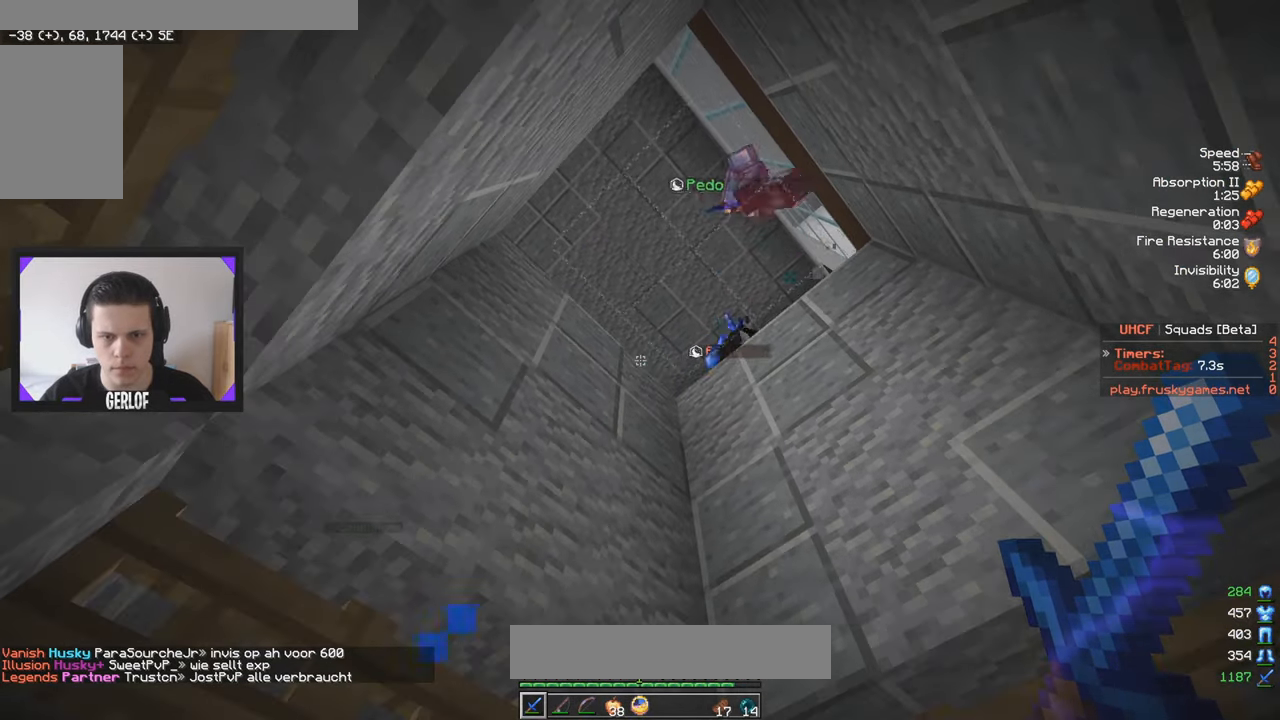
{"keys": ["a"], "mouse": [], "events": [[267, "a", "down"]]}
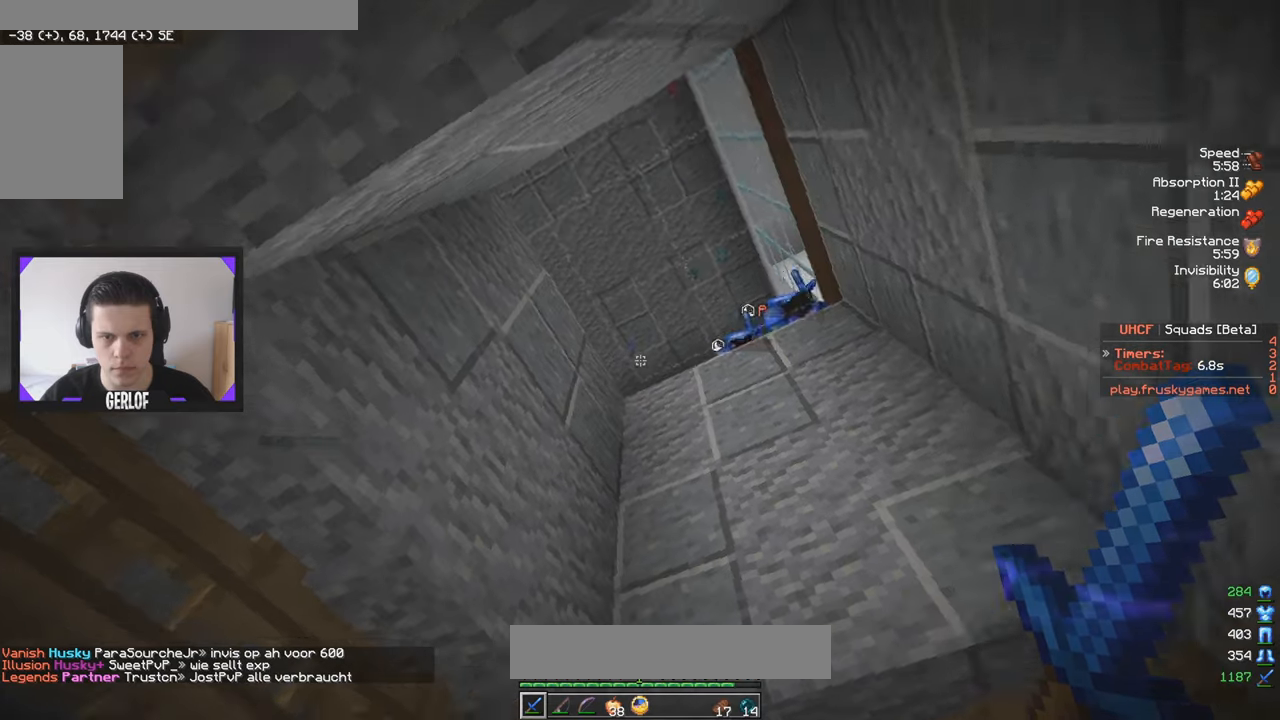
{"keys": [], "mouse": [], "events": [[100, "a", "up"]]}
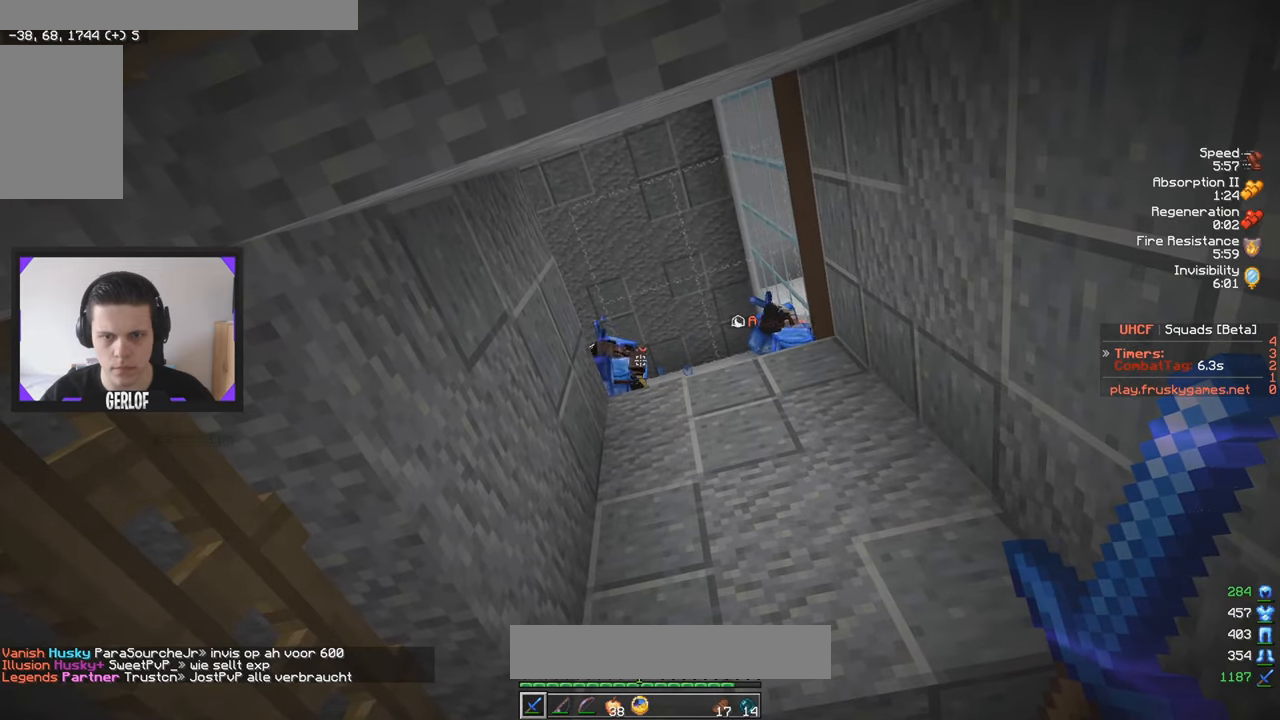
{"keys": [], "mouse": [], "events": []}
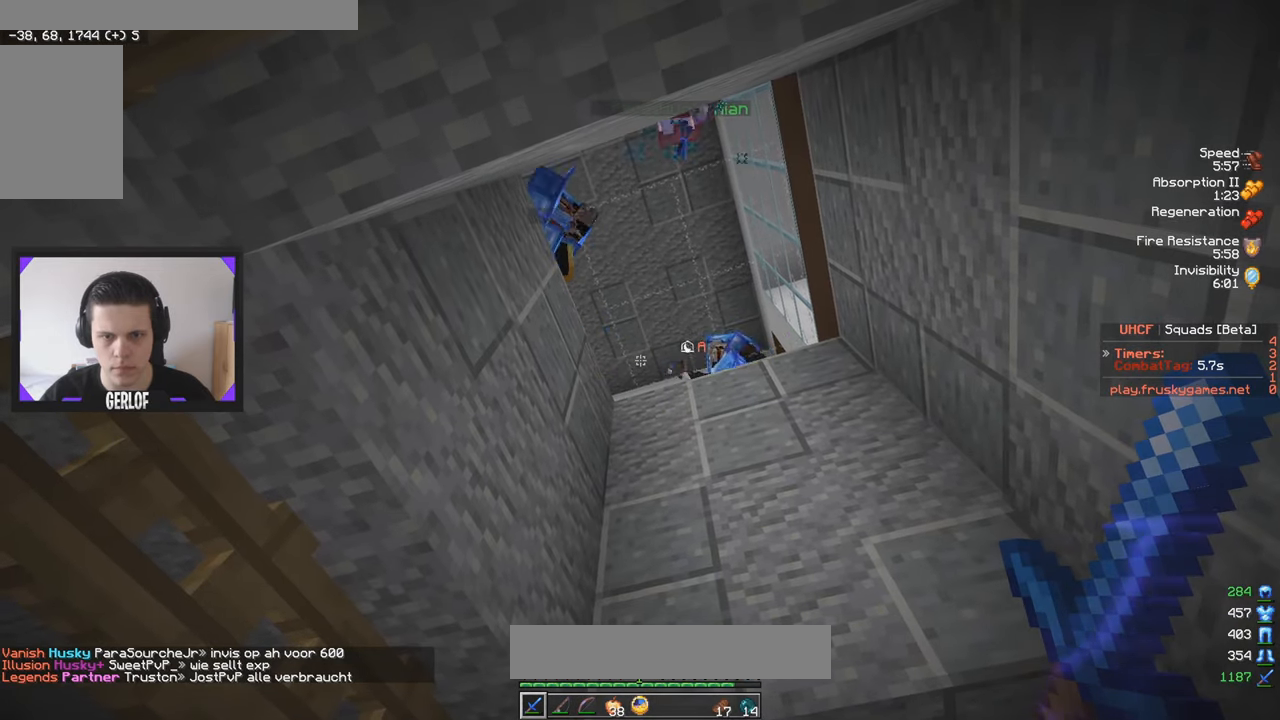
{"keys": [], "mouse": [], "events": []}
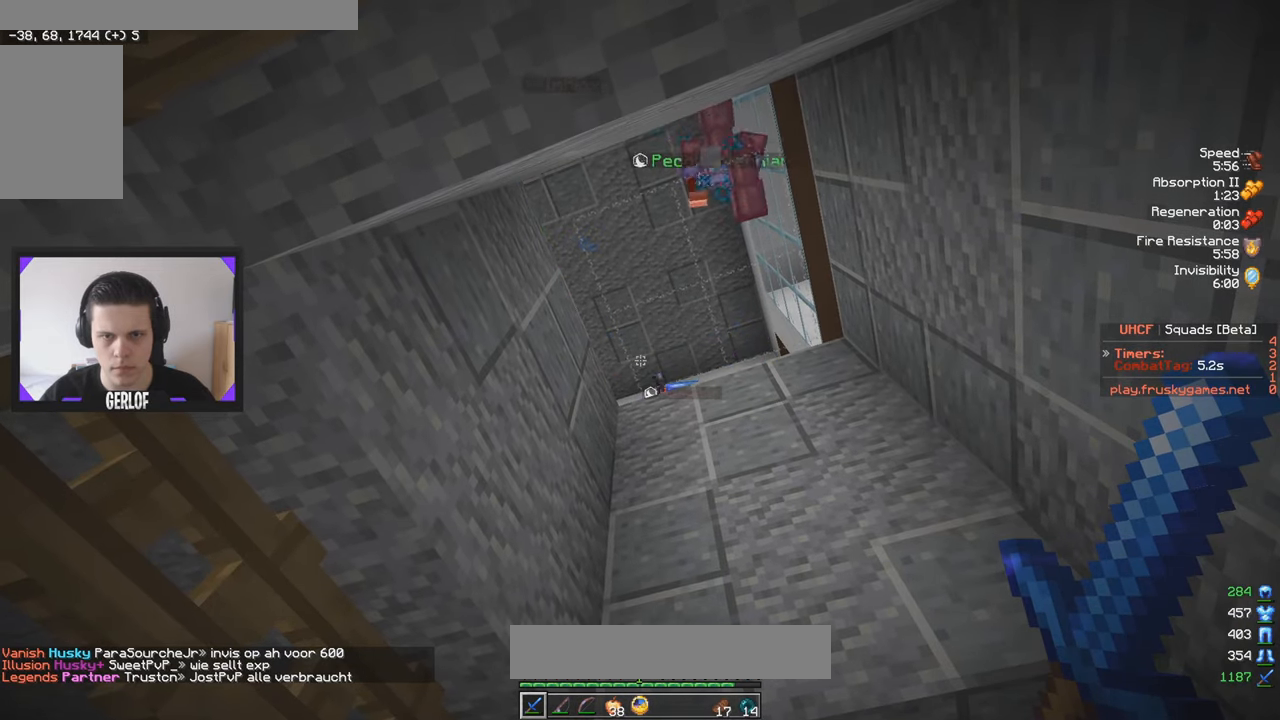
{"keys": [], "mouse": [], "events": []}
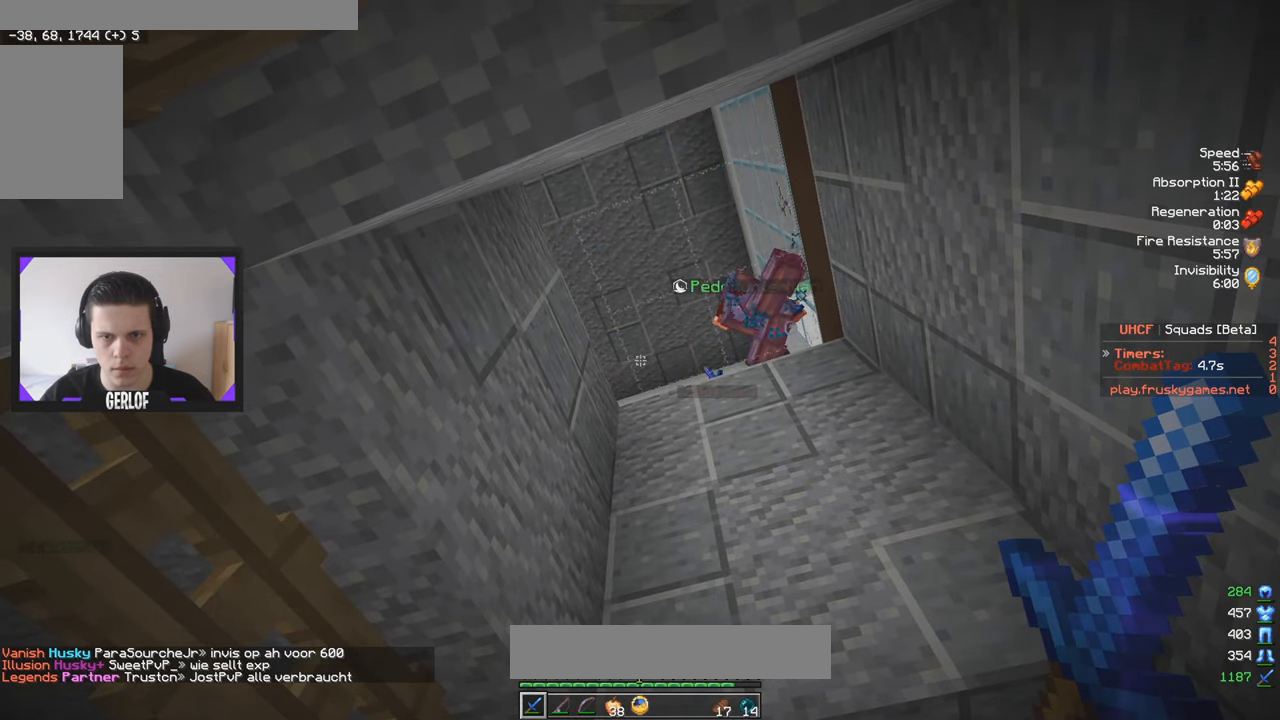
{"keys": [], "mouse": [], "events": []}